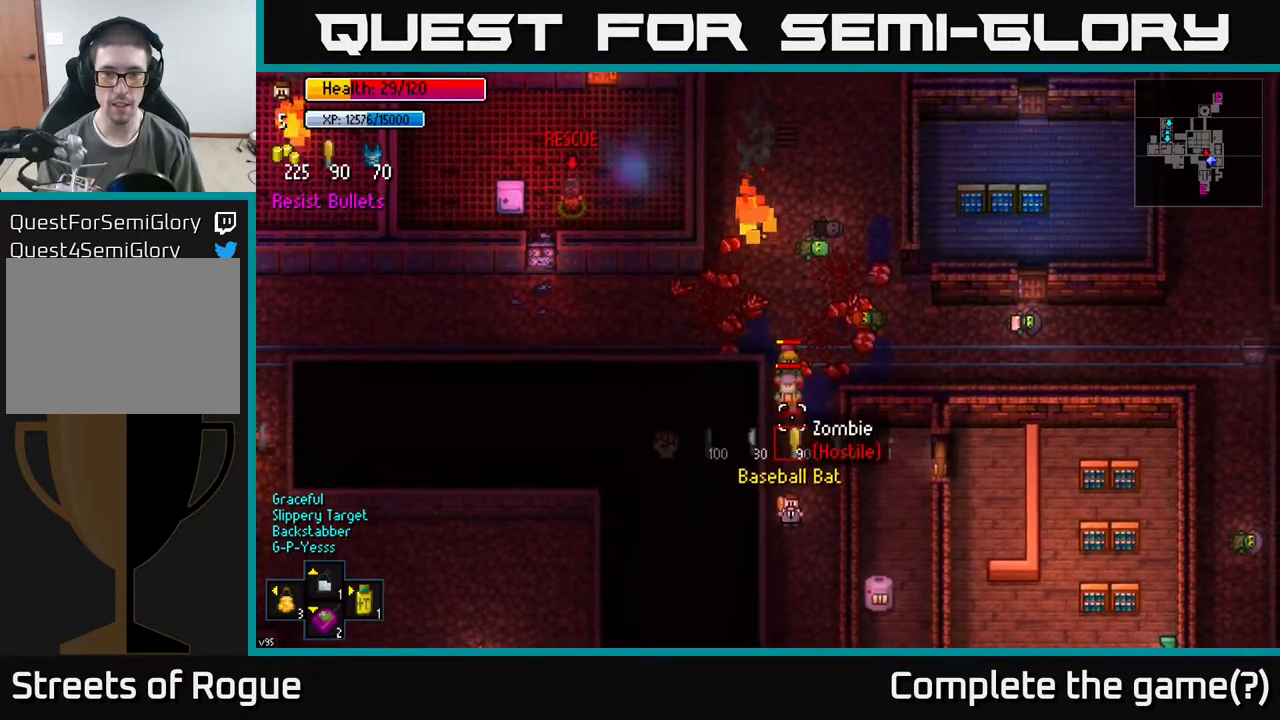
Gameplay with a controller (Xbox layout); each line is a JSON object with the inputs held at the frame after it. "events" lists button and stick changes between this image and that frame as [ms after this image, input, new state], when the widget could be followed in between.
{"buttons": [], "left_stick": "center", "right_stick": "up", "events": [[183, "left_stick", "up"], [250, "left_stick", "center"]]}
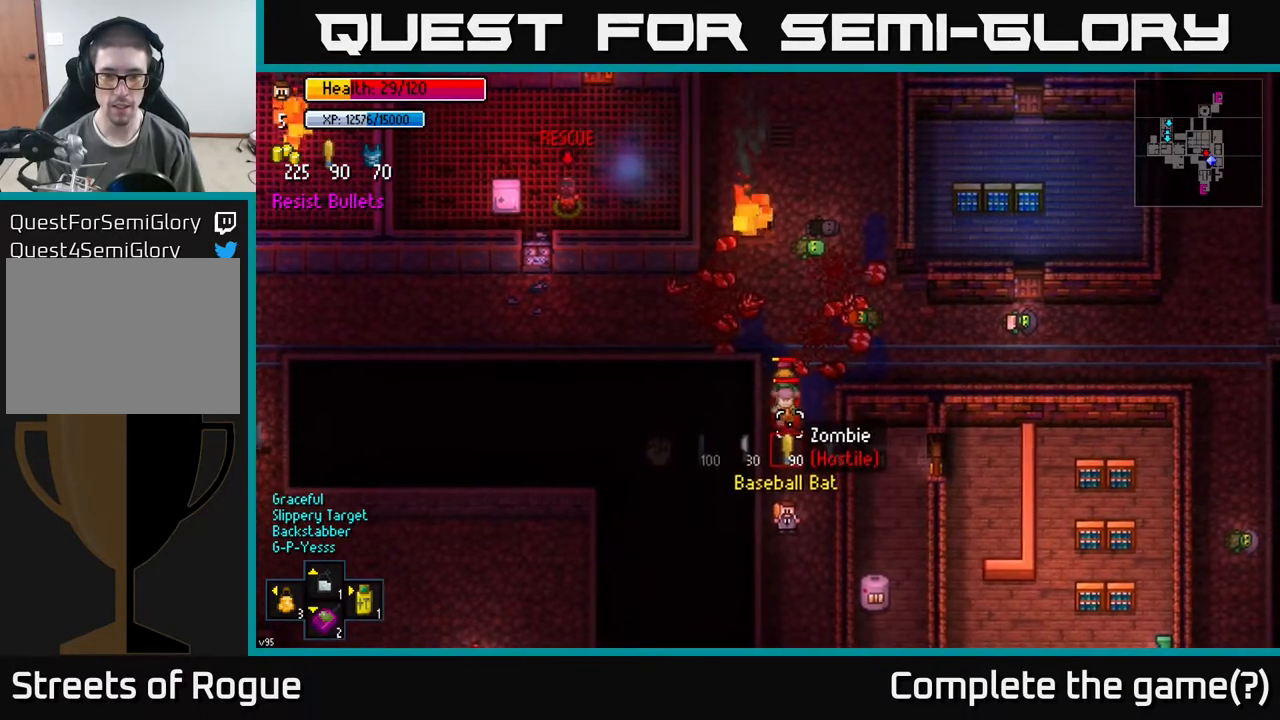
{"buttons": [], "left_stick": "down", "right_stick": "up", "events": [[117, "left_stick", "up"], [283, "left_stick", "center"], [300, "R2", "down"], [383, "left_stick", "down"], [400, "R2", "up"]]}
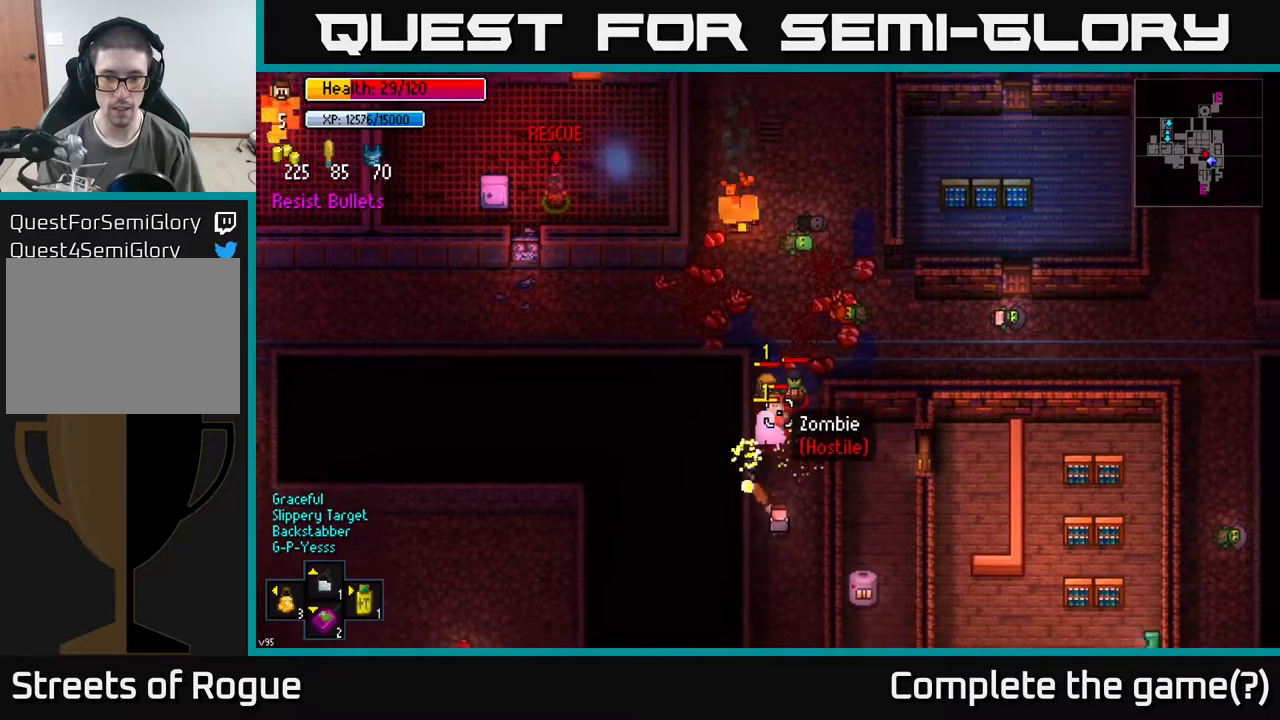
{"buttons": [], "left_stick": "up", "right_stick": "up", "events": [[283, "left_stick", "center"], [333, "left_stick", "up"]]}
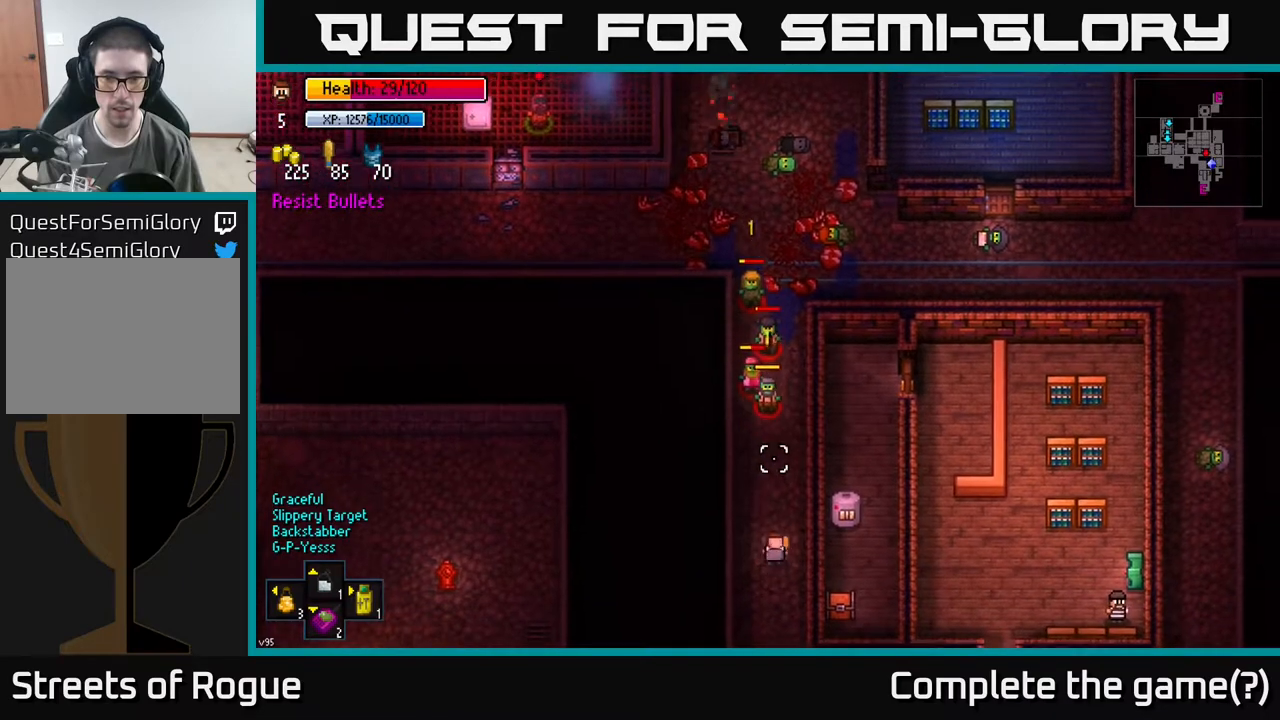
{"buttons": [], "left_stick": "down", "right_stick": "up", "events": [[183, "R2", "down"], [250, "left_stick", "center"], [317, "R2", "up"], [350, "left_stick", "down"]]}
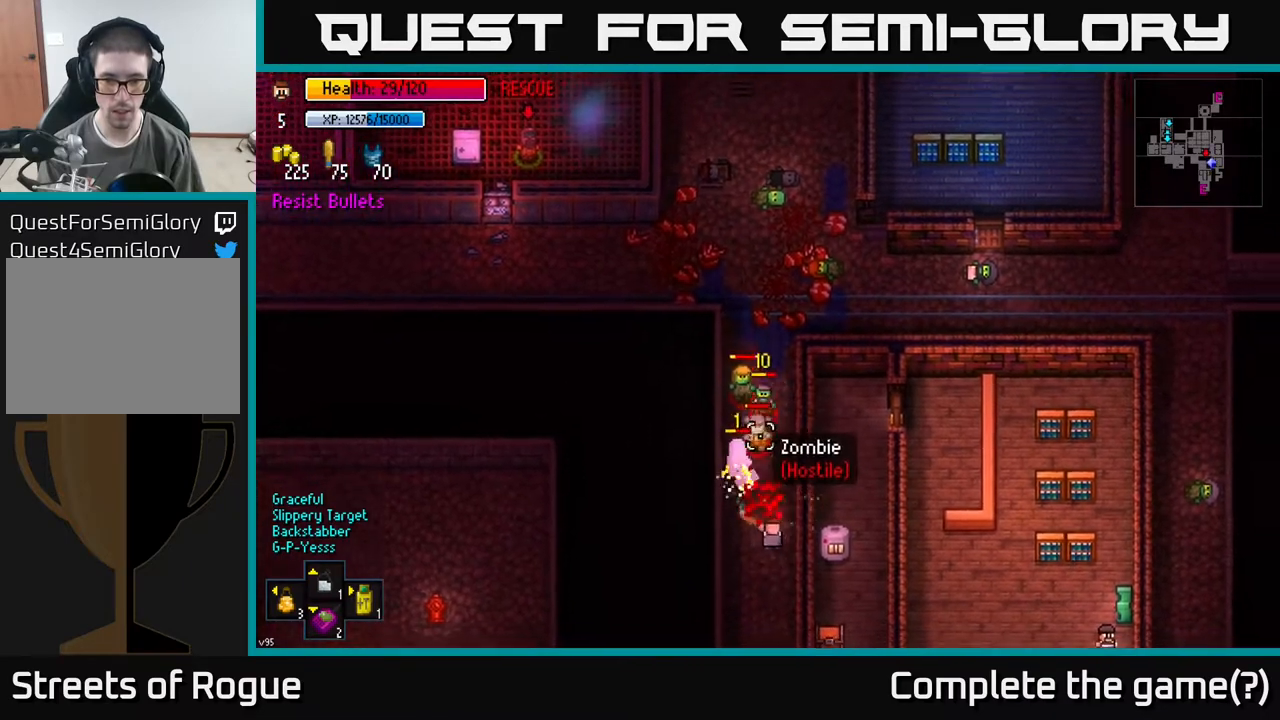
{"buttons": [], "left_stick": "down", "right_stick": "up", "events": []}
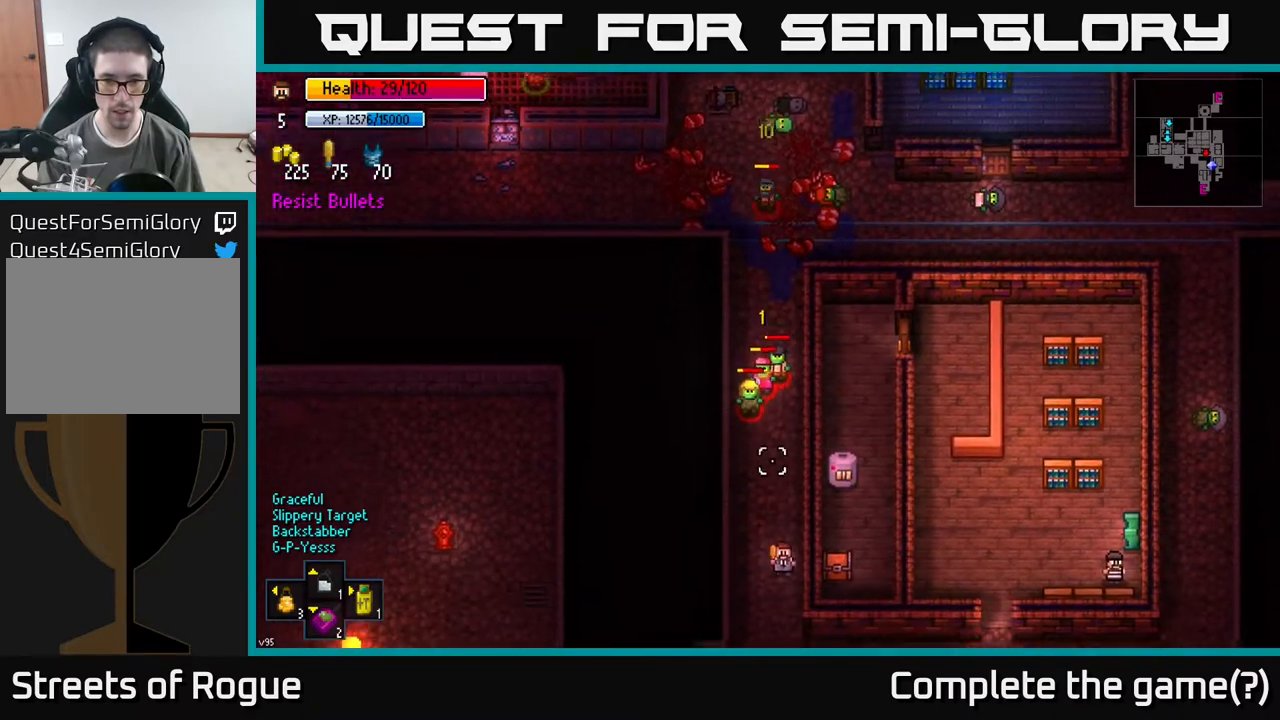
{"buttons": [], "left_stick": "down-right", "right_stick": "up", "events": [[383, "left_stick", "down-right"]]}
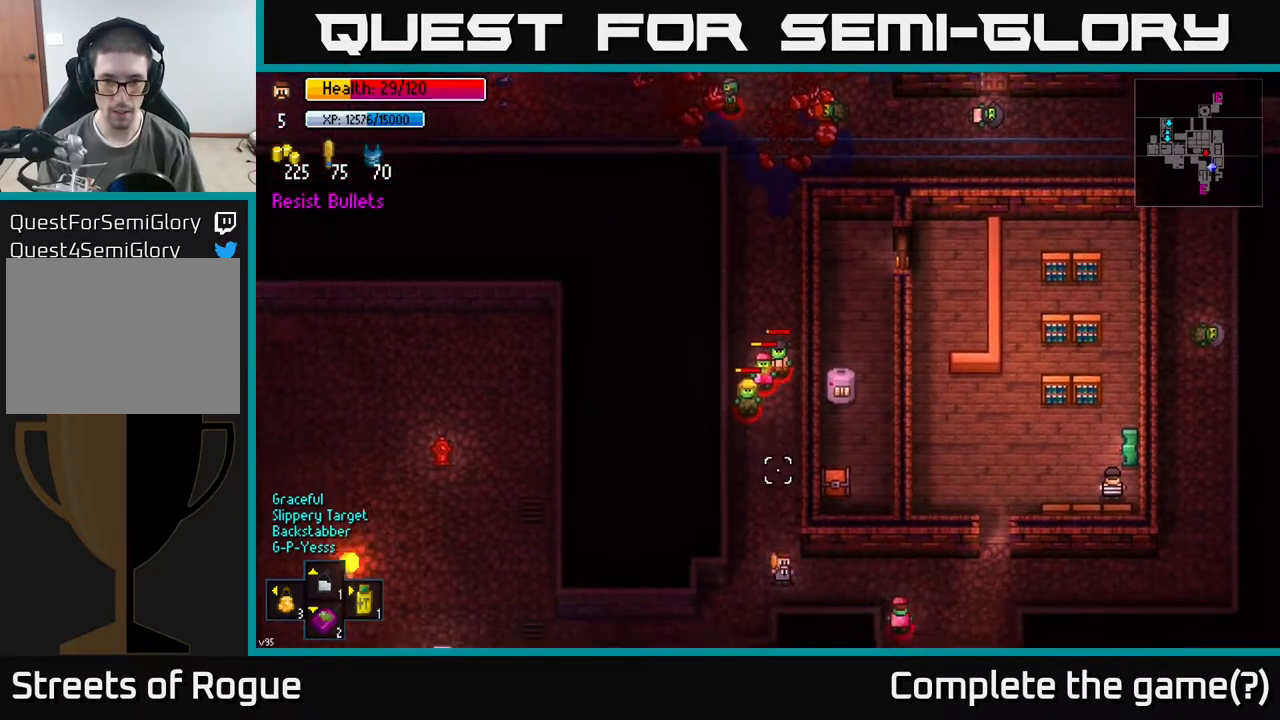
{"buttons": [], "left_stick": "down-left", "right_stick": "up", "events": [[150, "left_stick", "down-left"], [217, "left_stick", "left"], [500, "left_stick", "down-left"]]}
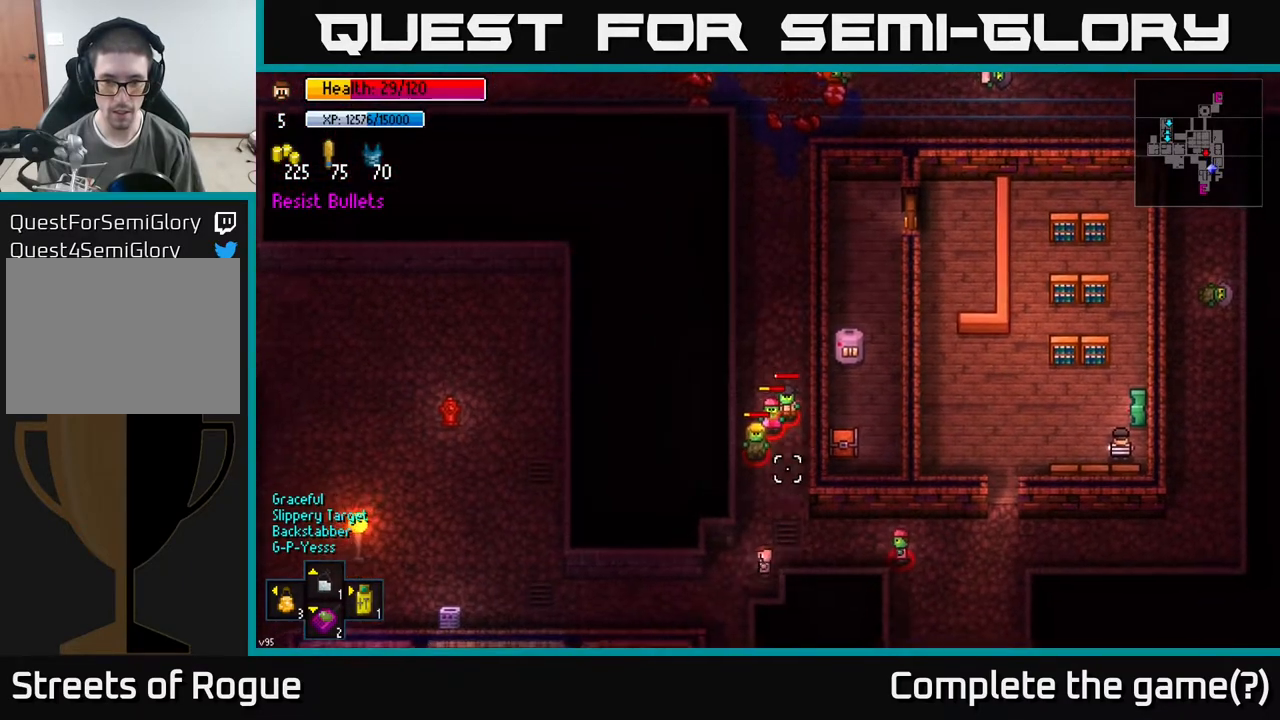
{"buttons": [], "left_stick": "left", "right_stick": "up-right", "events": [[117, "right_stick", "up-right"], [300, "left_stick", "left"]]}
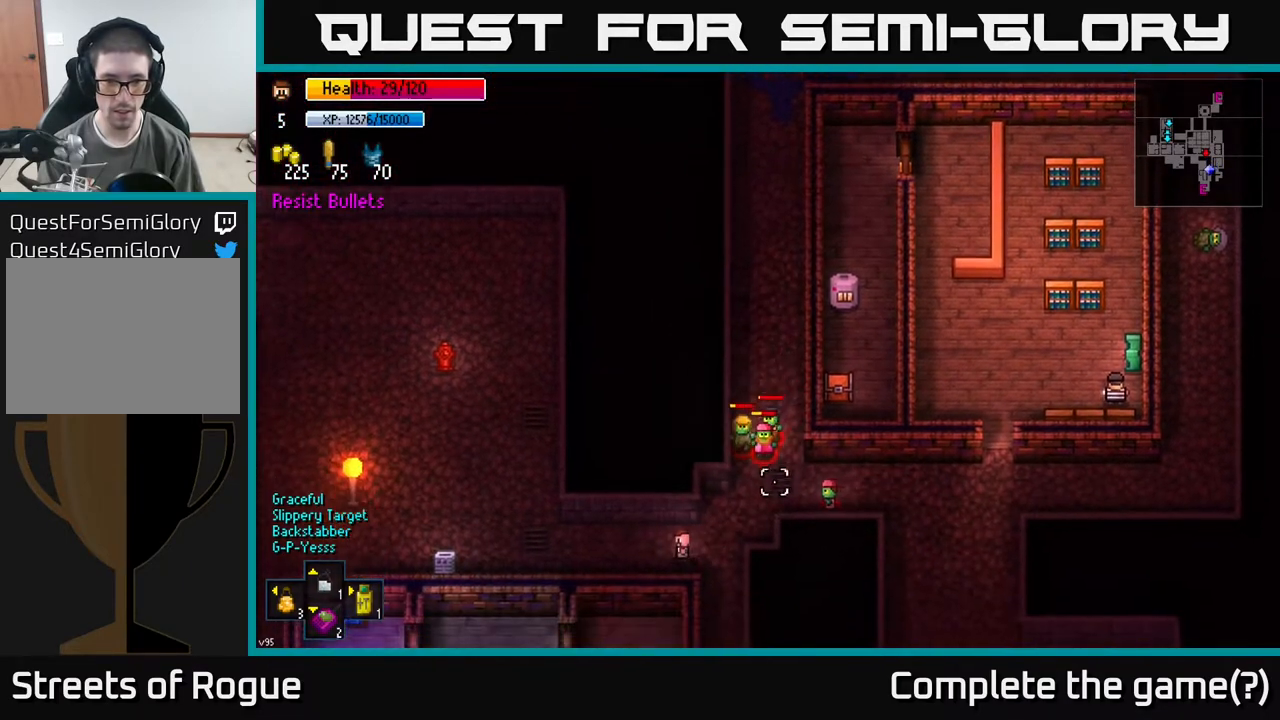
{"buttons": [], "left_stick": "left", "right_stick": "left", "events": [[183, "right_stick", "left"]]}
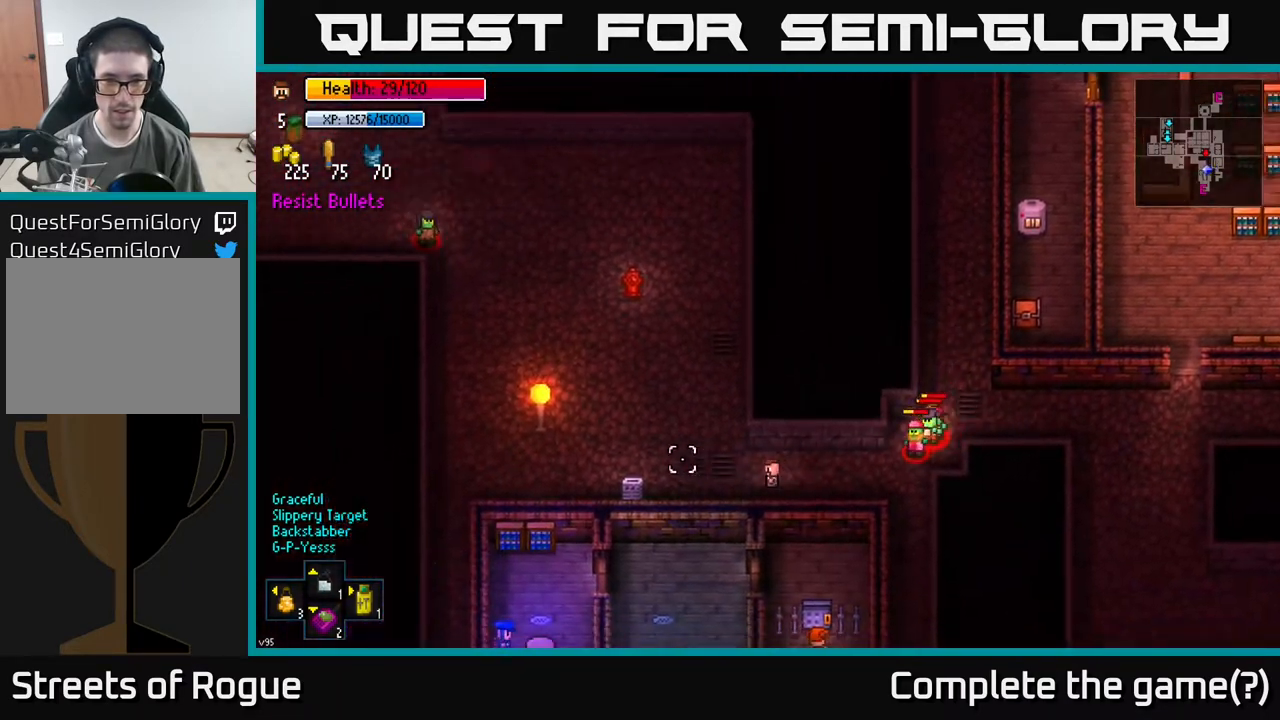
{"buttons": [], "left_stick": "up-left", "right_stick": "up-left", "events": [[100, "left_stick", "up-left"], [133, "right_stick", "up-left"]]}
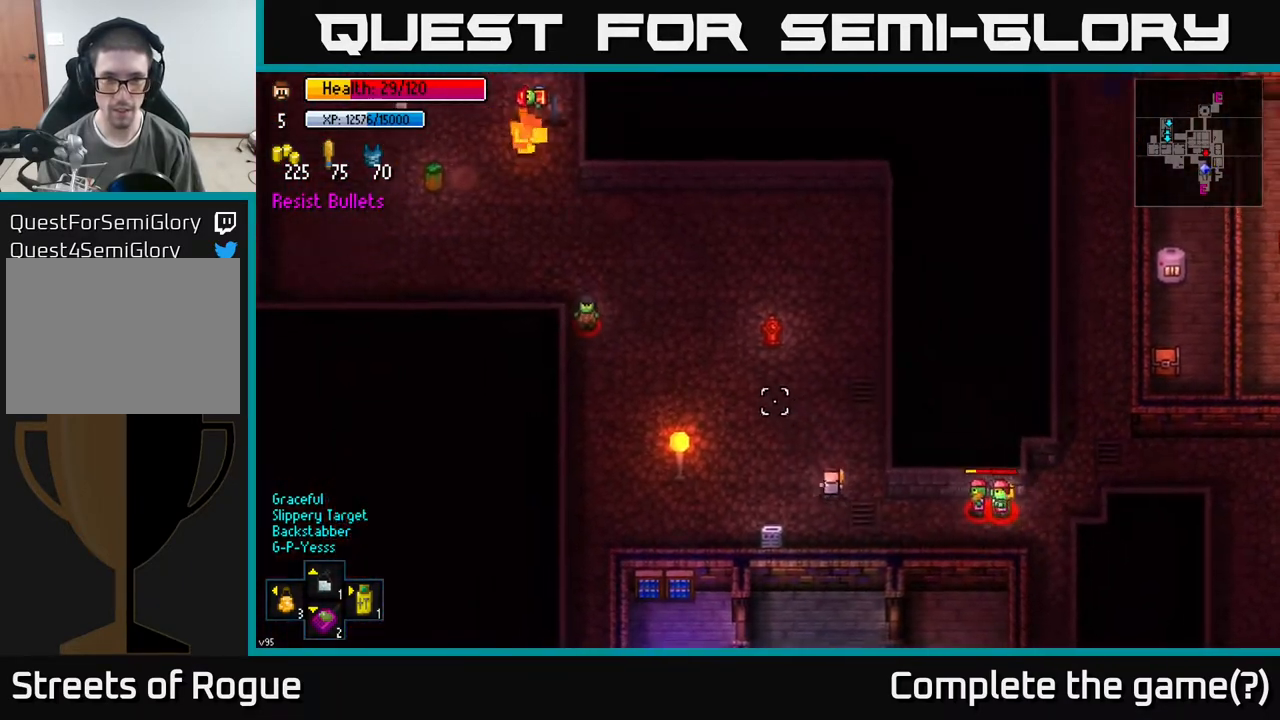
{"buttons": [], "left_stick": "up-left", "right_stick": "up-left", "events": []}
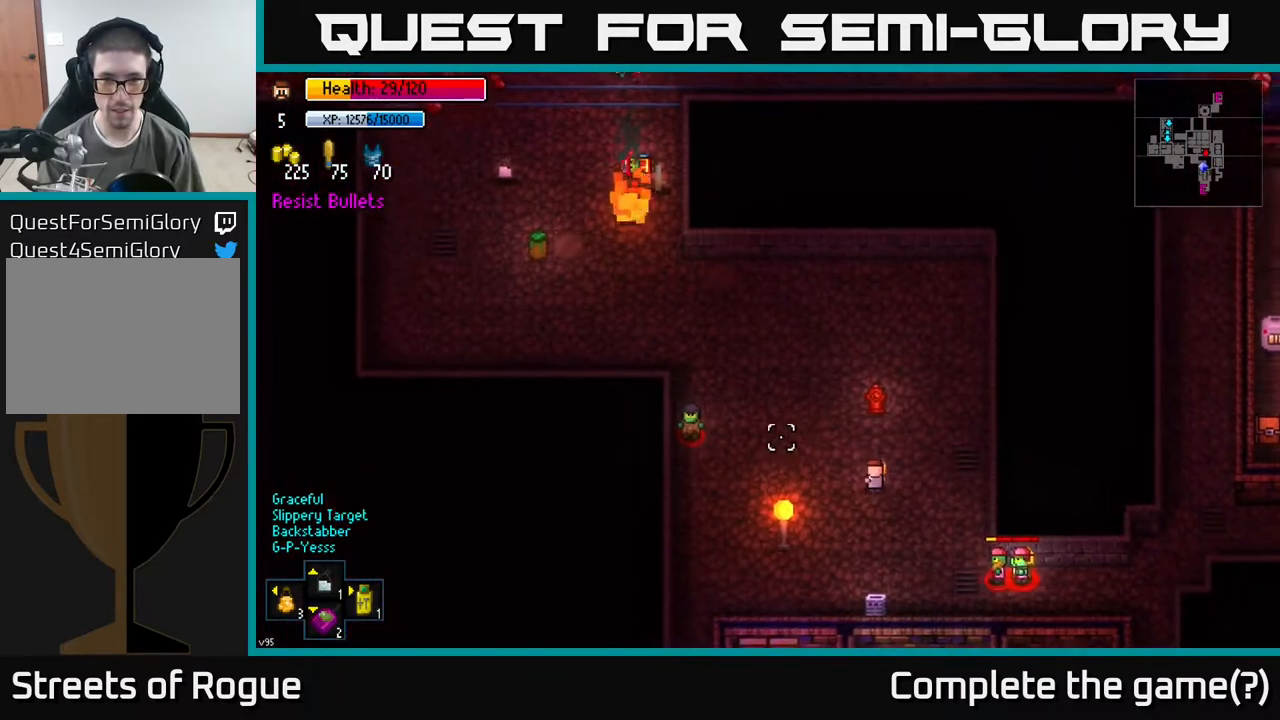
{"buttons": [], "left_stick": "up-left", "right_stick": "left", "events": [[217, "right_stick", "left"]]}
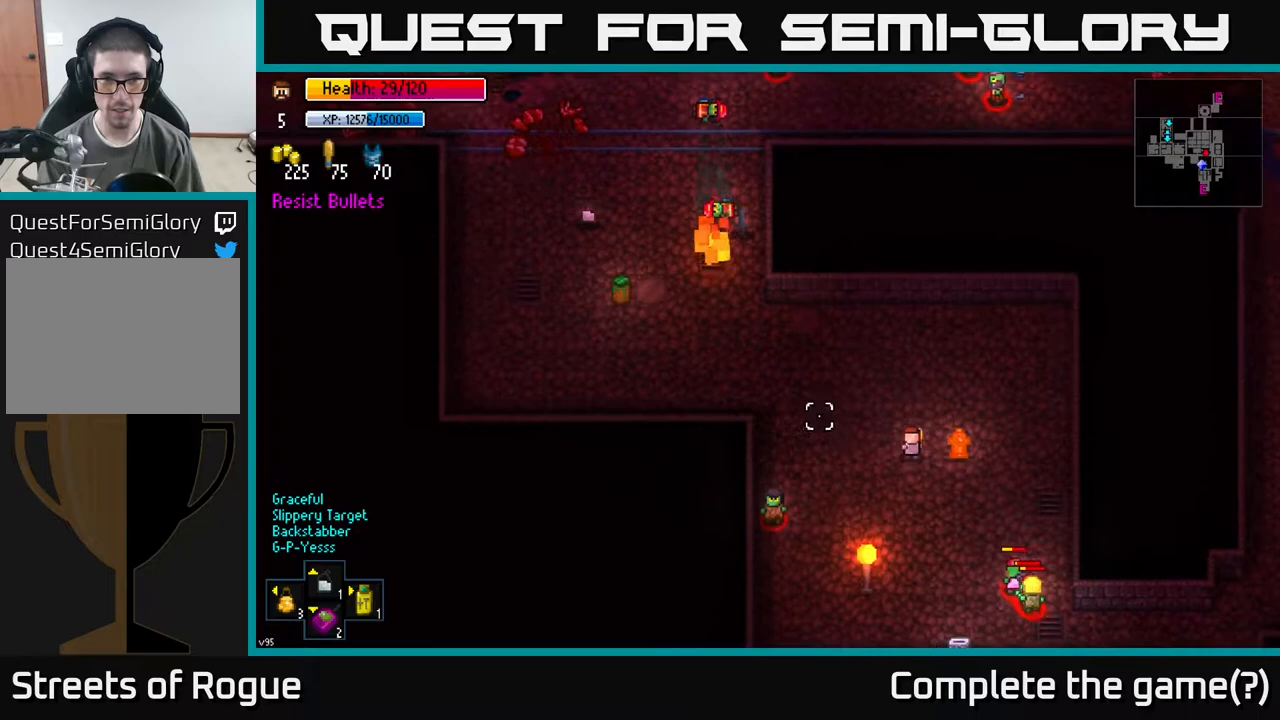
{"buttons": [], "left_stick": "up-left", "right_stick": "left", "events": []}
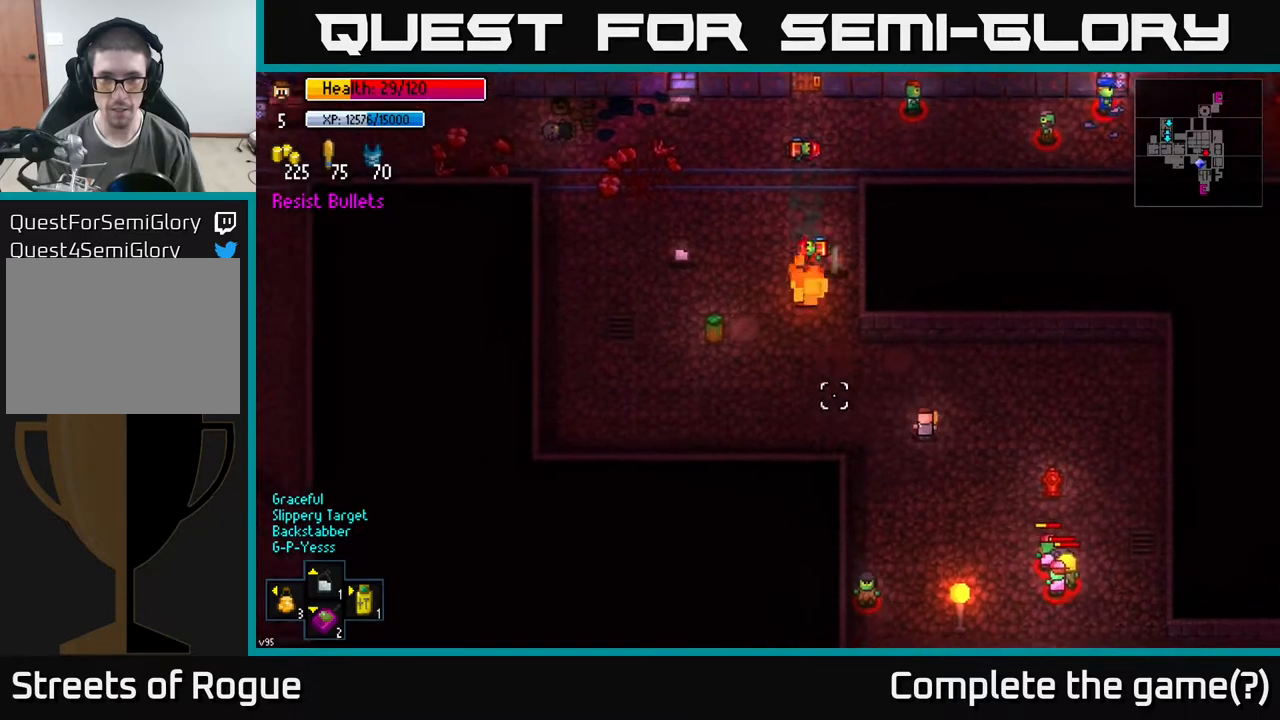
{"buttons": [], "left_stick": "up-left", "right_stick": "up-right", "events": [[100, "right_stick", "up-left"], [267, "right_stick", "up"], [400, "right_stick", "up-right"]]}
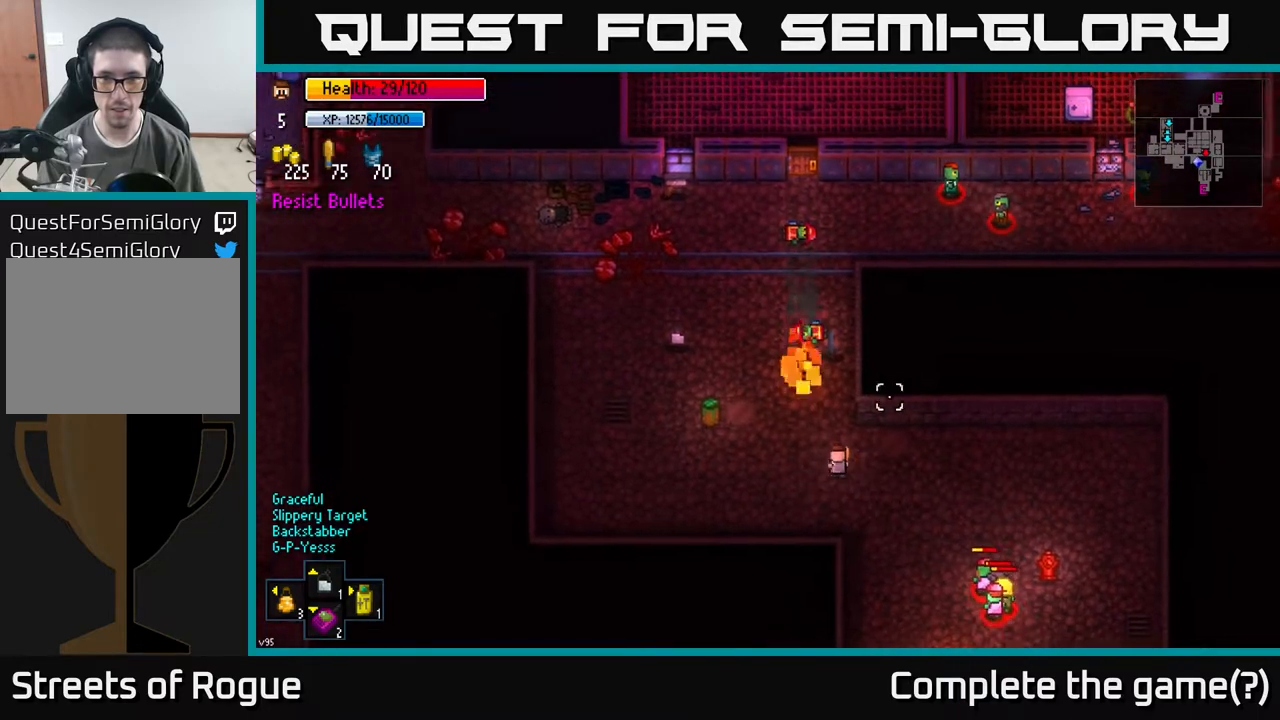
{"buttons": [], "left_stick": "right", "right_stick": "center", "events": [[50, "left_stick", "left"], [283, "left_stick", "center"], [333, "left_stick", "down-right"], [400, "right_stick", "center"], [433, "left_stick", "right"]]}
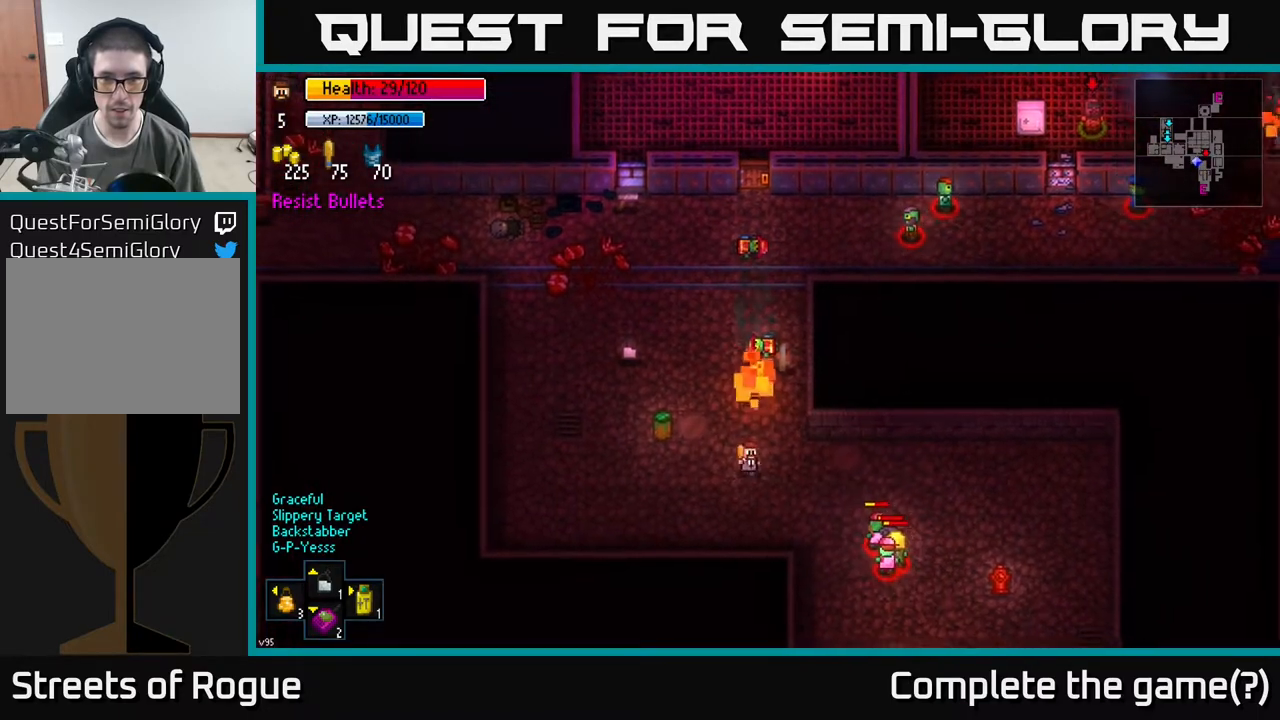
{"buttons": [], "left_stick": "up", "right_stick": "center", "events": [[17, "left_stick", "up-right"], [367, "left_stick", "up"]]}
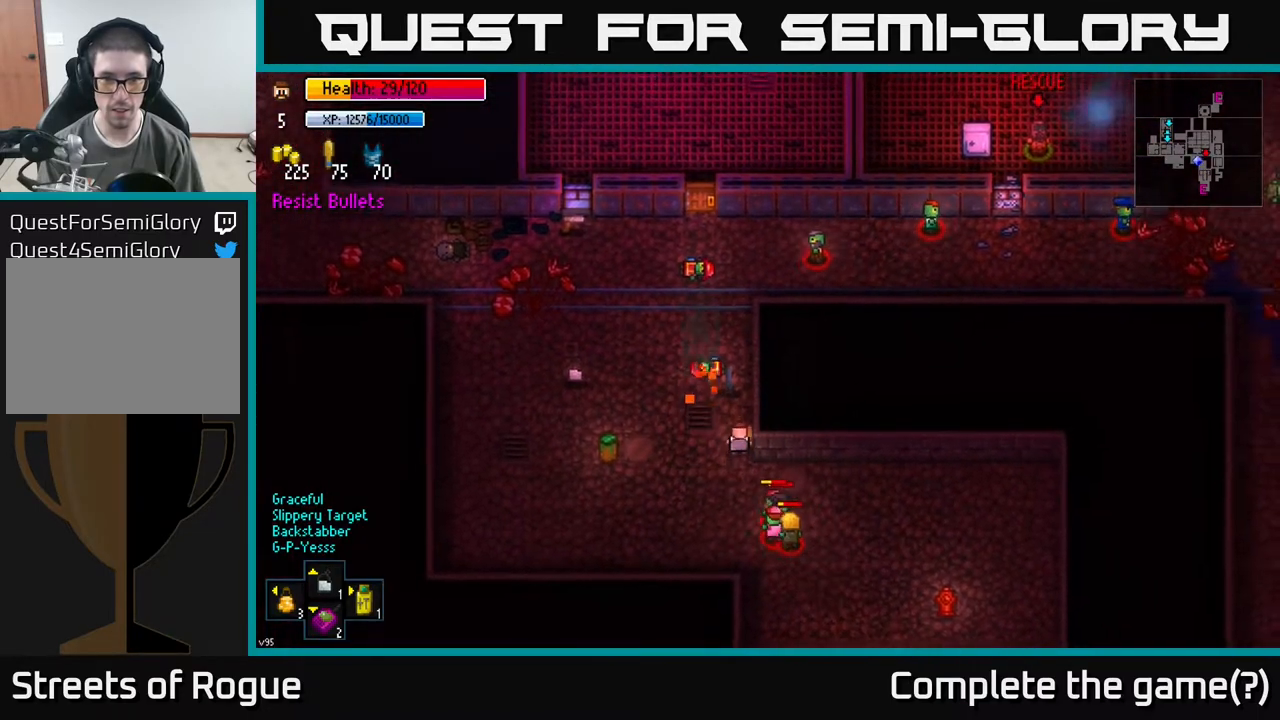
{"buttons": [], "left_stick": "up-left", "right_stick": "center", "events": [[283, "A", "down"], [350, "left_stick", "up-left"], [400, "A", "up"]]}
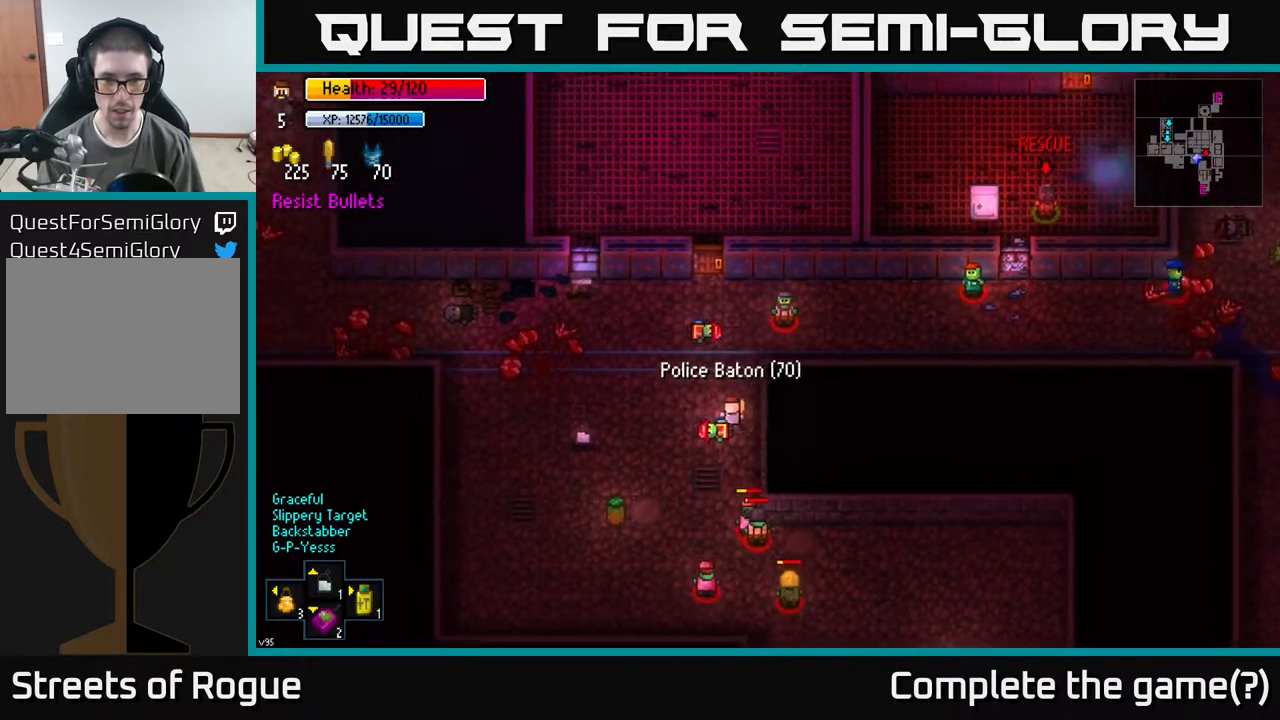
{"buttons": [], "left_stick": "left", "right_stick": "center", "events": [[133, "left_stick", "left"]]}
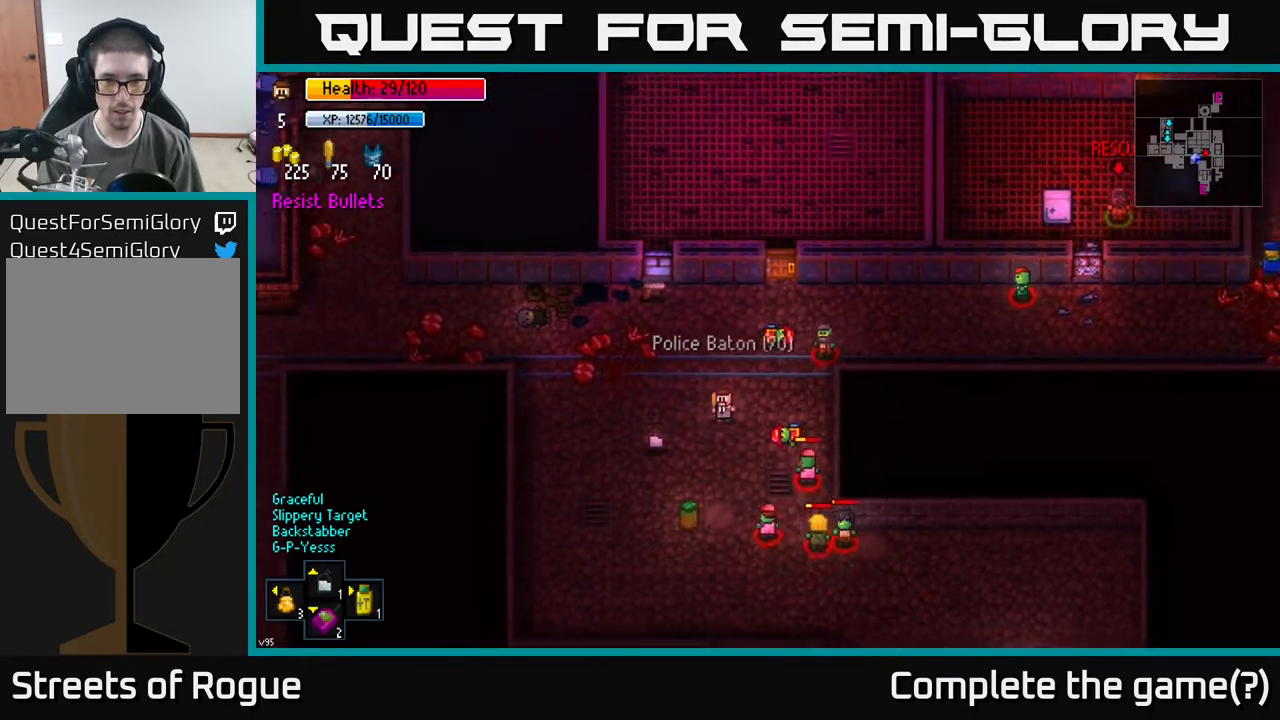
{"buttons": [], "left_stick": "up", "right_stick": "center", "events": [[317, "A", "down"], [383, "A", "up"], [383, "left_stick", "up"]]}
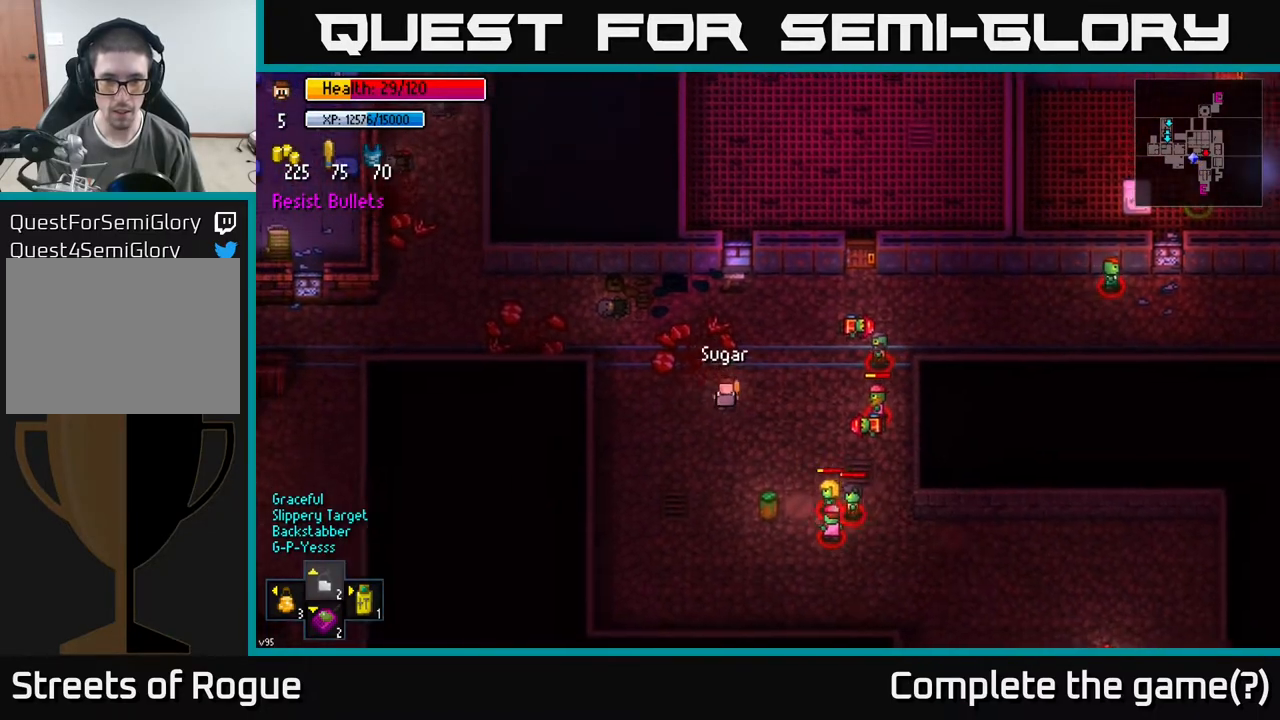
{"buttons": [], "left_stick": "up", "right_stick": "center", "events": []}
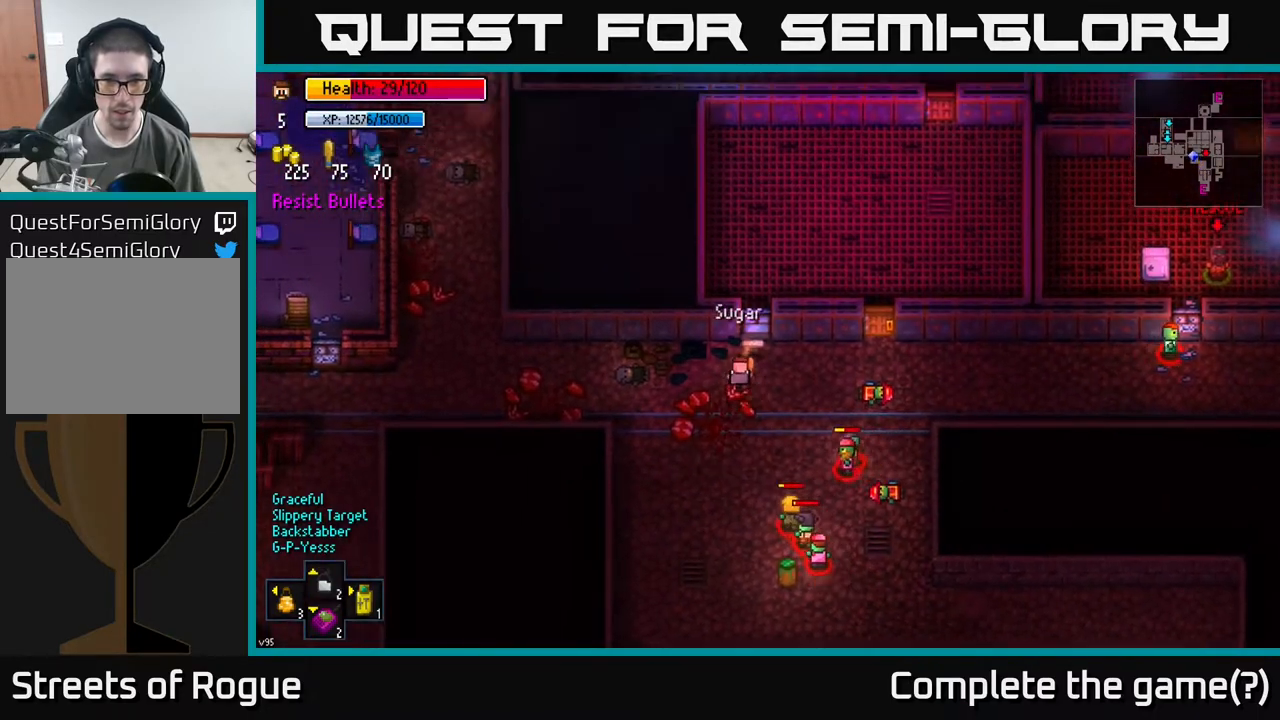
{"buttons": [], "left_stick": "left", "right_stick": "center", "events": [[67, "A", "down"], [83, "left_stick", "left"], [117, "A", "up"]]}
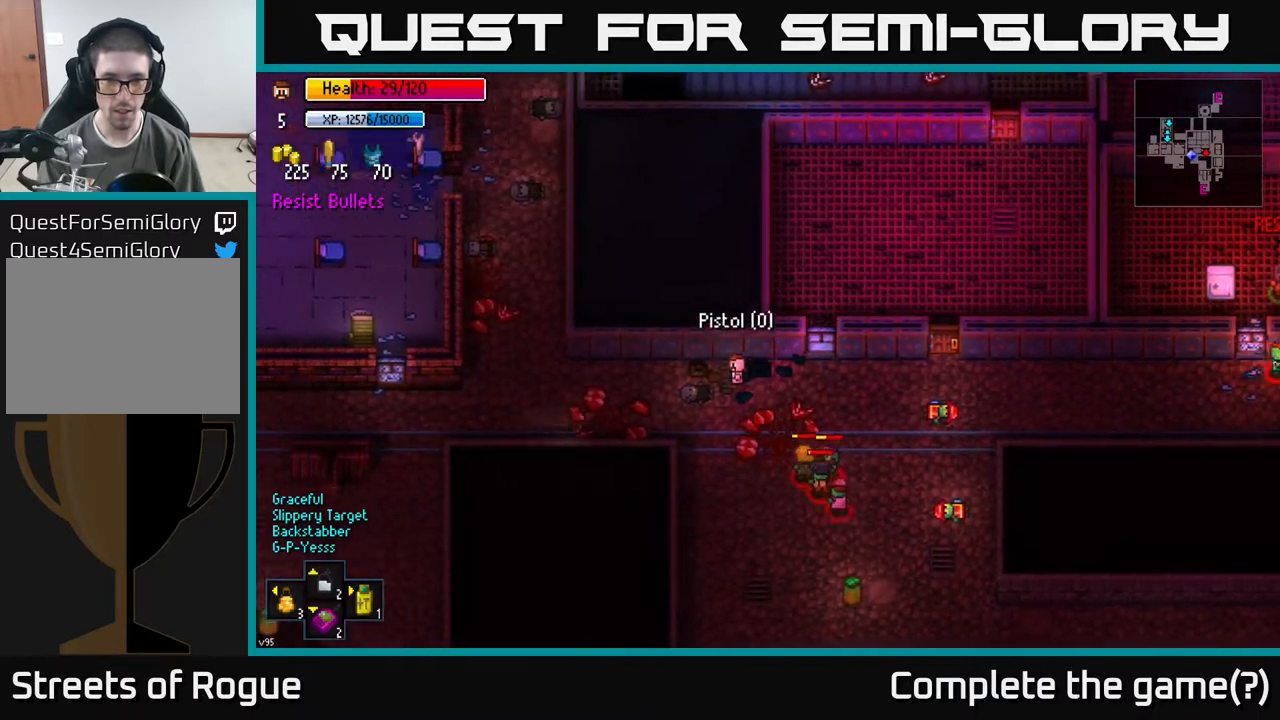
{"buttons": [], "left_stick": "left", "right_stick": "center", "events": []}
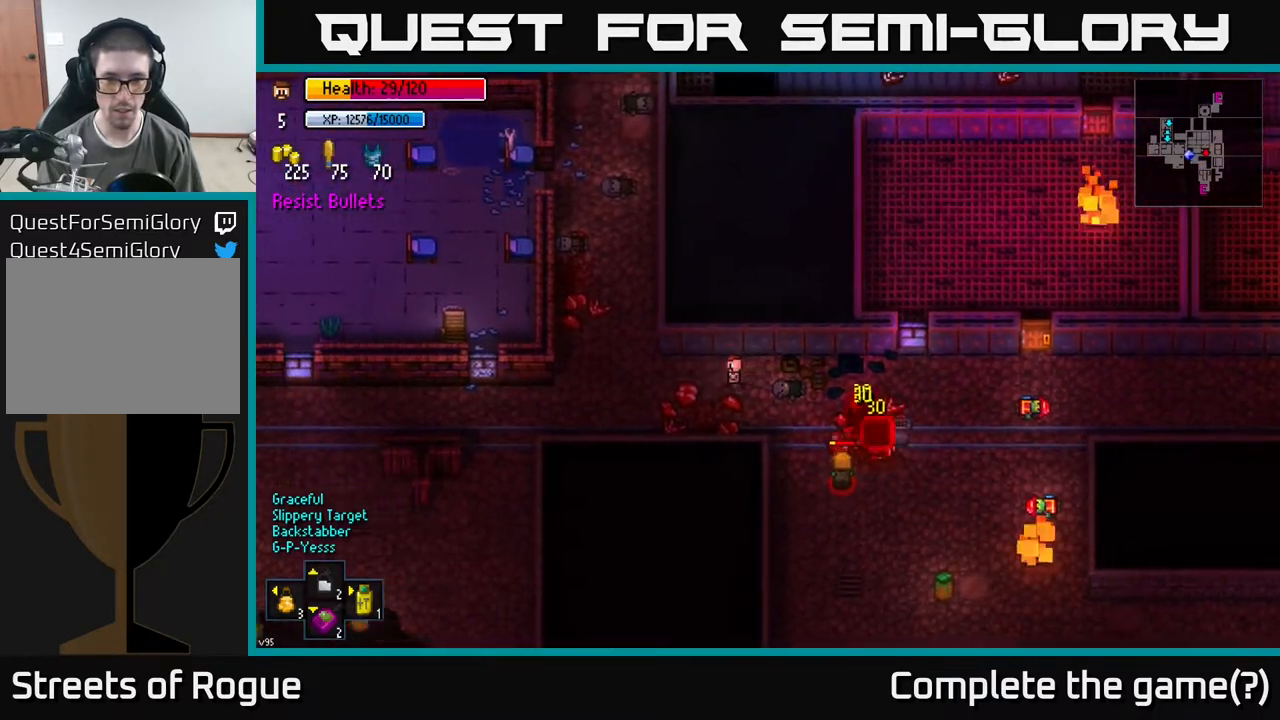
{"buttons": [], "left_stick": "center", "right_stick": "right", "events": [[100, "right_stick", "right"], [400, "left_stick", "center"]]}
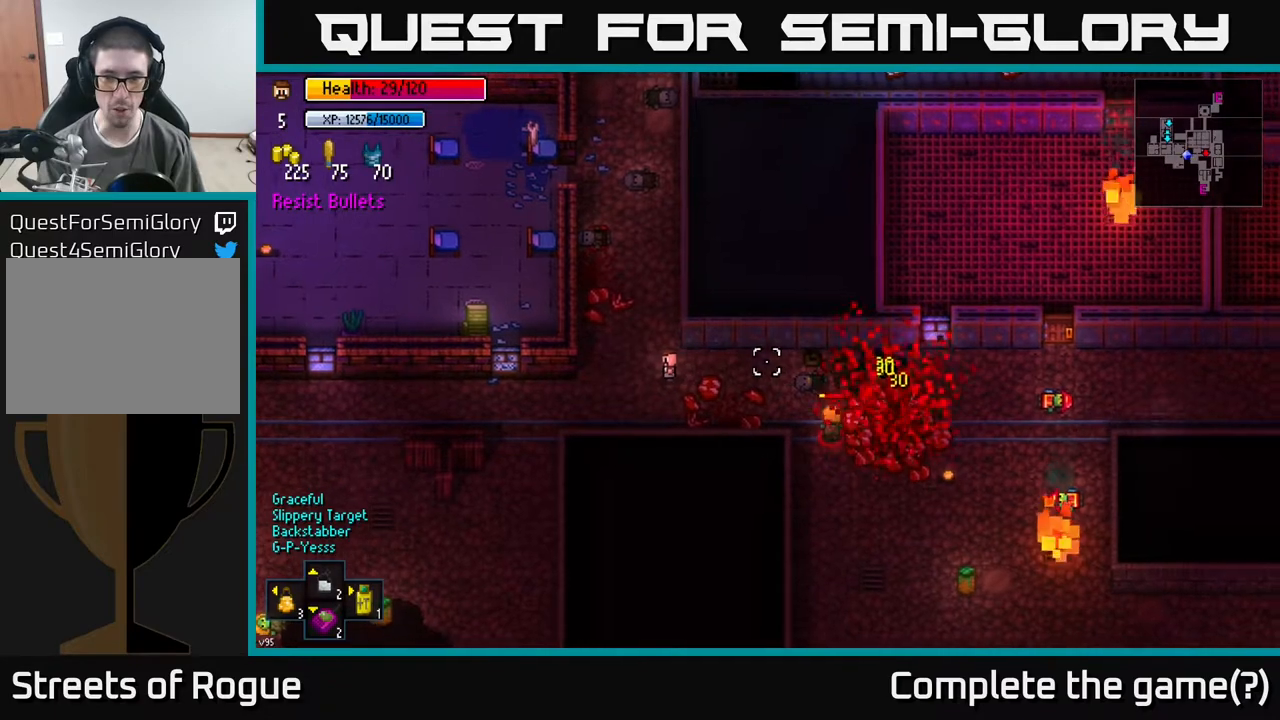
{"buttons": [], "left_stick": "center", "right_stick": "right", "events": [[150, "left_stick", "right"], [367, "R2", "down"], [483, "left_stick", "center"], [500, "R2", "up"]]}
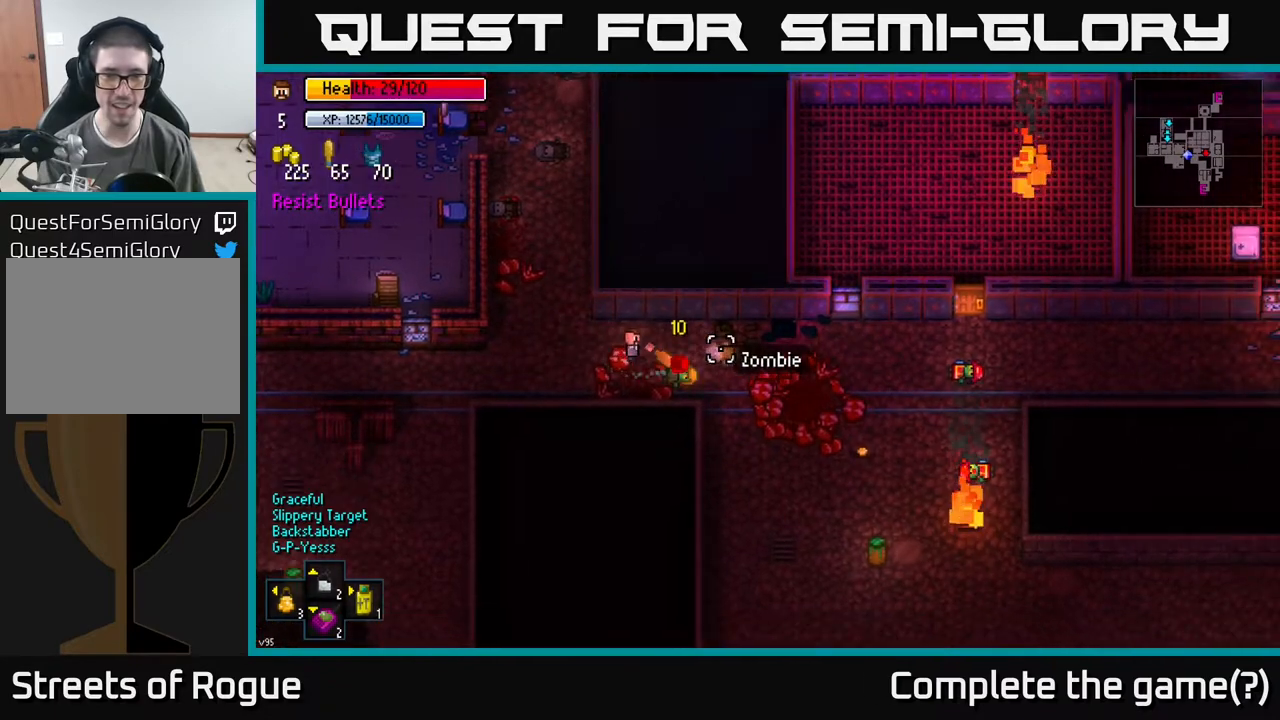
{"buttons": [], "left_stick": "down-right", "right_stick": "center", "events": [[150, "left_stick", "right"], [467, "right_stick", "center"], [483, "left_stick", "down-right"]]}
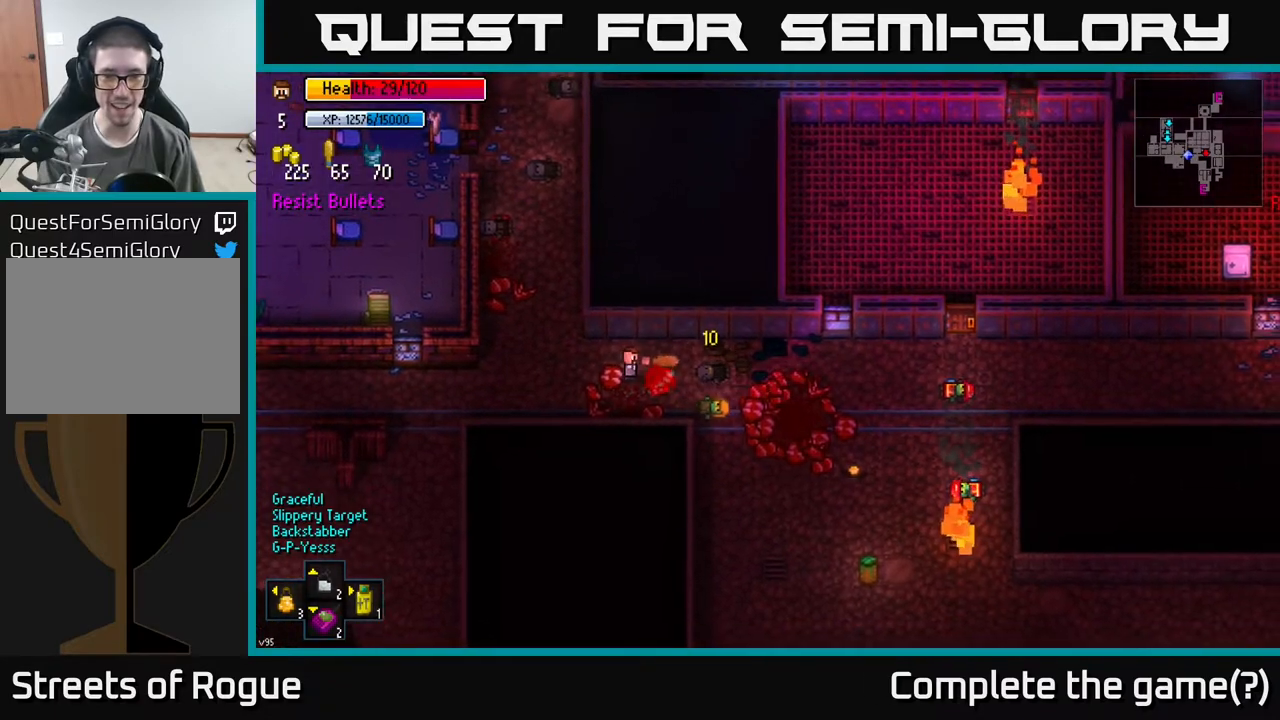
{"buttons": [], "left_stick": "right", "right_stick": "center", "events": [[150, "left_stick", "right"]]}
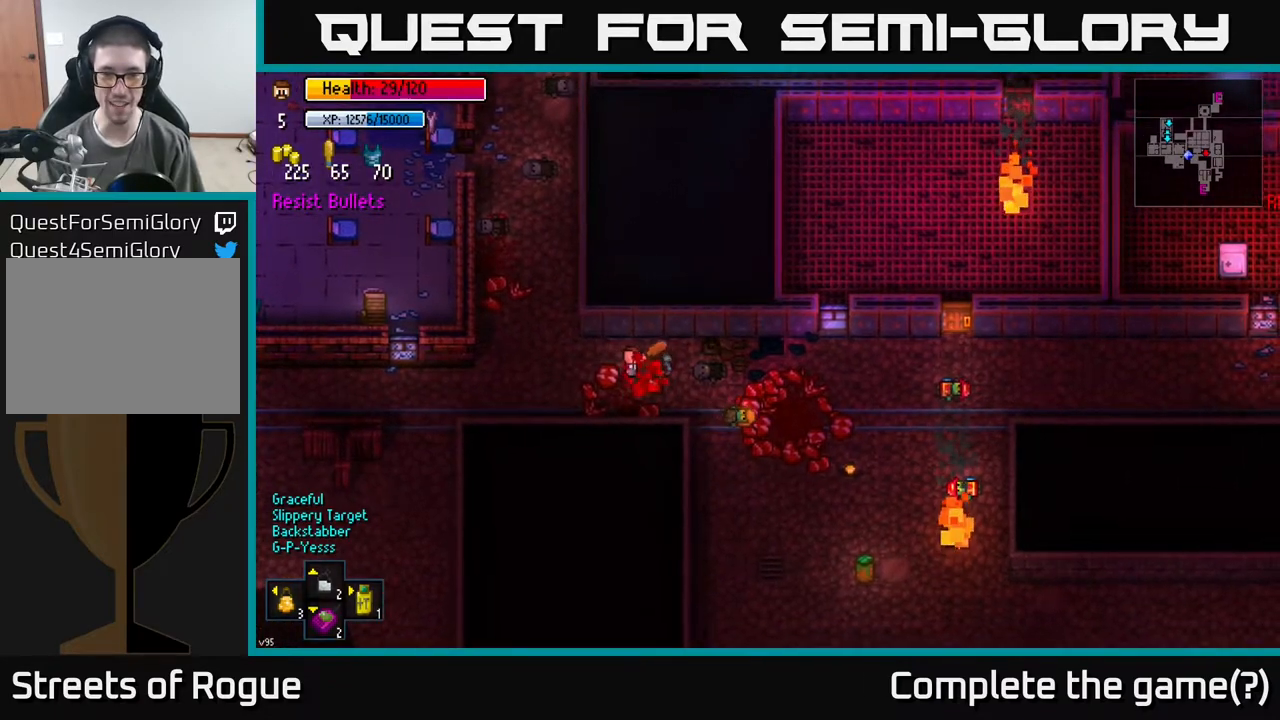
{"buttons": [], "left_stick": "right", "right_stick": "center", "events": [[200, "left_stick", "down-right"], [350, "left_stick", "right"]]}
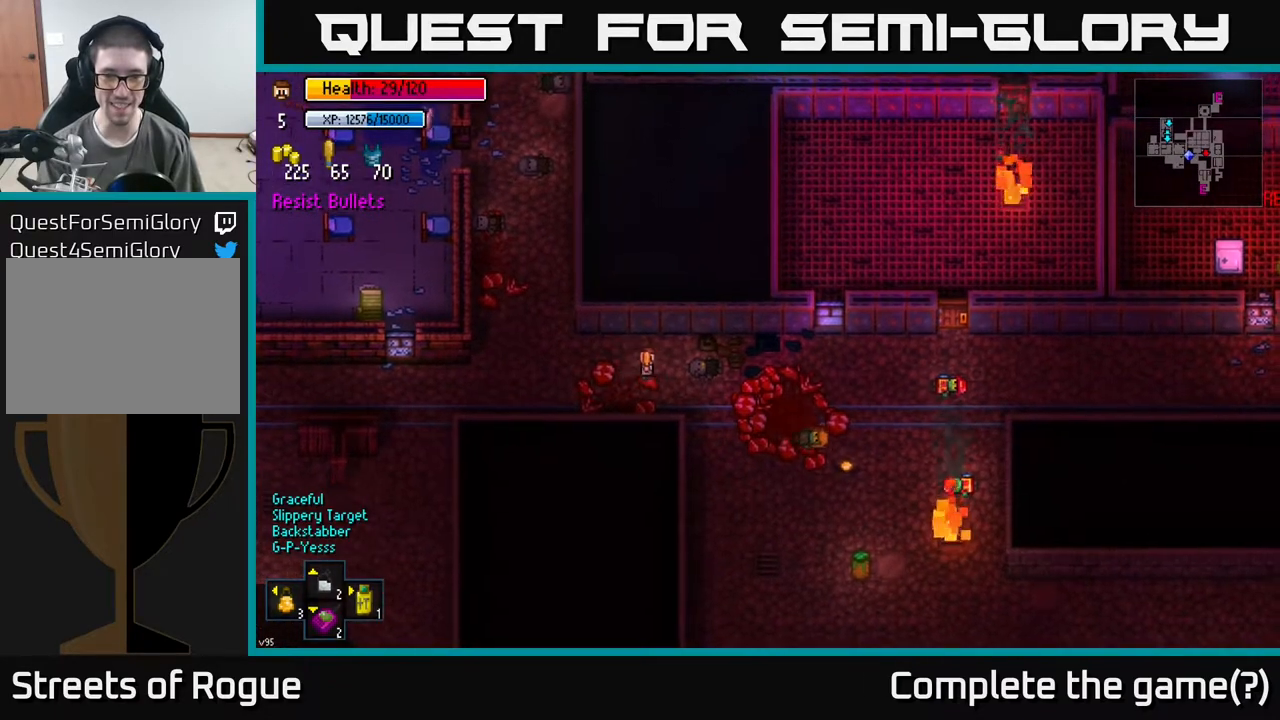
{"buttons": [], "left_stick": "down-right", "right_stick": "center", "events": [[283, "left_stick", "down-right"]]}
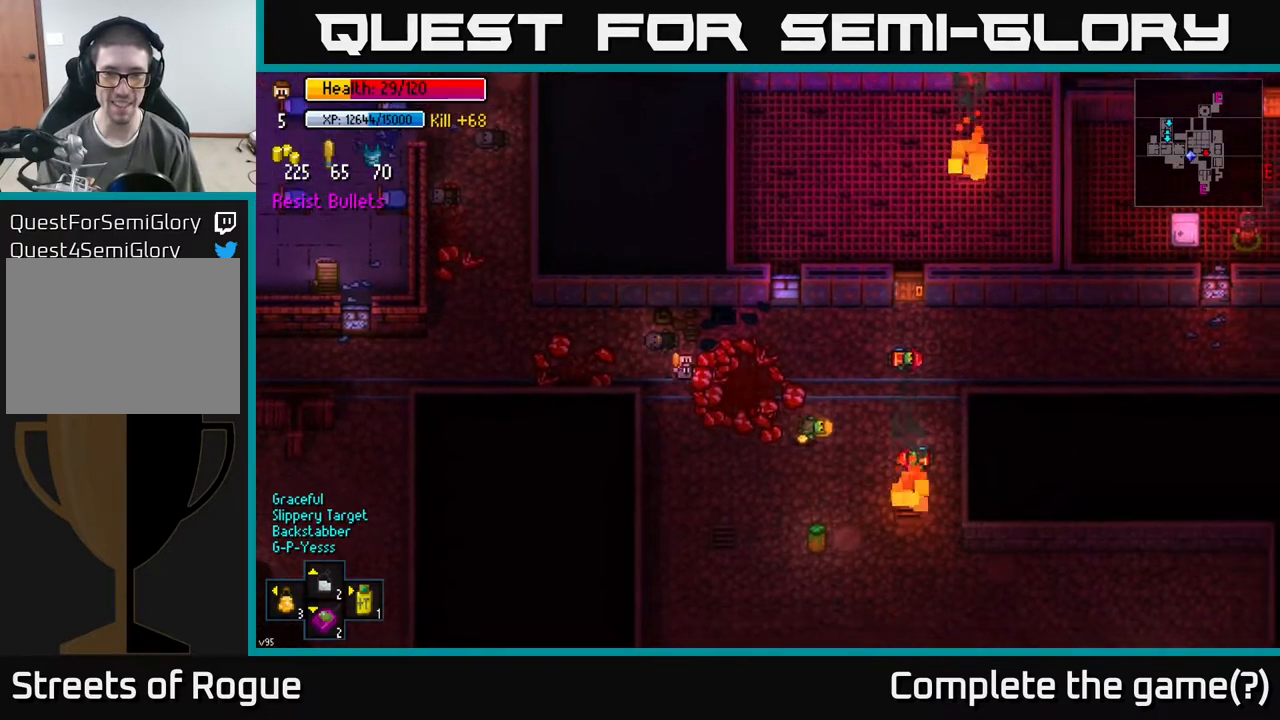
{"buttons": [], "left_stick": "right", "right_stick": "center", "events": [[467, "left_stick", "right"]]}